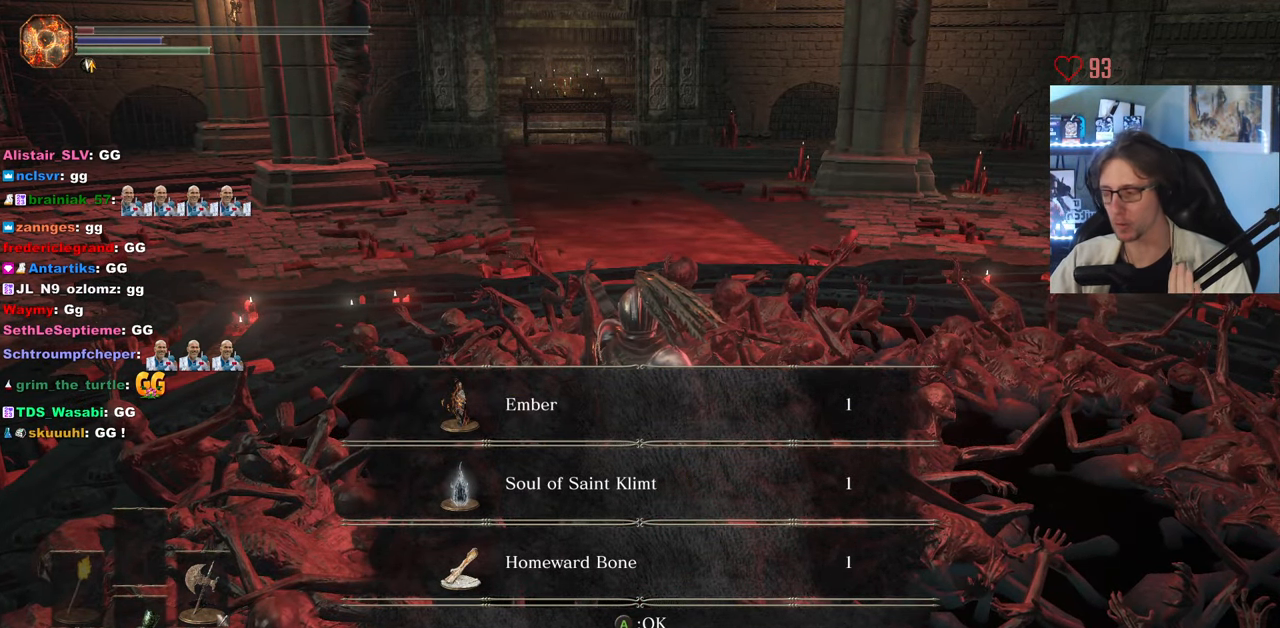
Gameplay with keyboard and mouse; each line is a JSON object with the keys and mouse buttons held at the frame after it. "events" lists presses ("down") and releases ("up") of "0", "1", "2", "3", "4", "a", "alt", "ctrl", "d", "down", "e", "f", "g", "left", "q", "r", "return", "right", "s", "shift", "space", "tab", "up", "z", "mouse_left", "mouse_wheel", "mouse_right", "mouse_mb4" and "mouse_mb5" between this image and that frame as [ms after this image, input, new state], when the widget could be followed in between. "mouse_left", "mouse_wheel", "mouse_right", "mouse_mb4", "mouse_mb5" = the "left", "wheel", "right", "mb4", "mb5" buttons of the "mouse" list. No other keys are recorded. "wheel" means that the mouse wheel is clicked or scrolled. Not read: mouse_move.
{"keys": [], "mouse": [], "events": []}
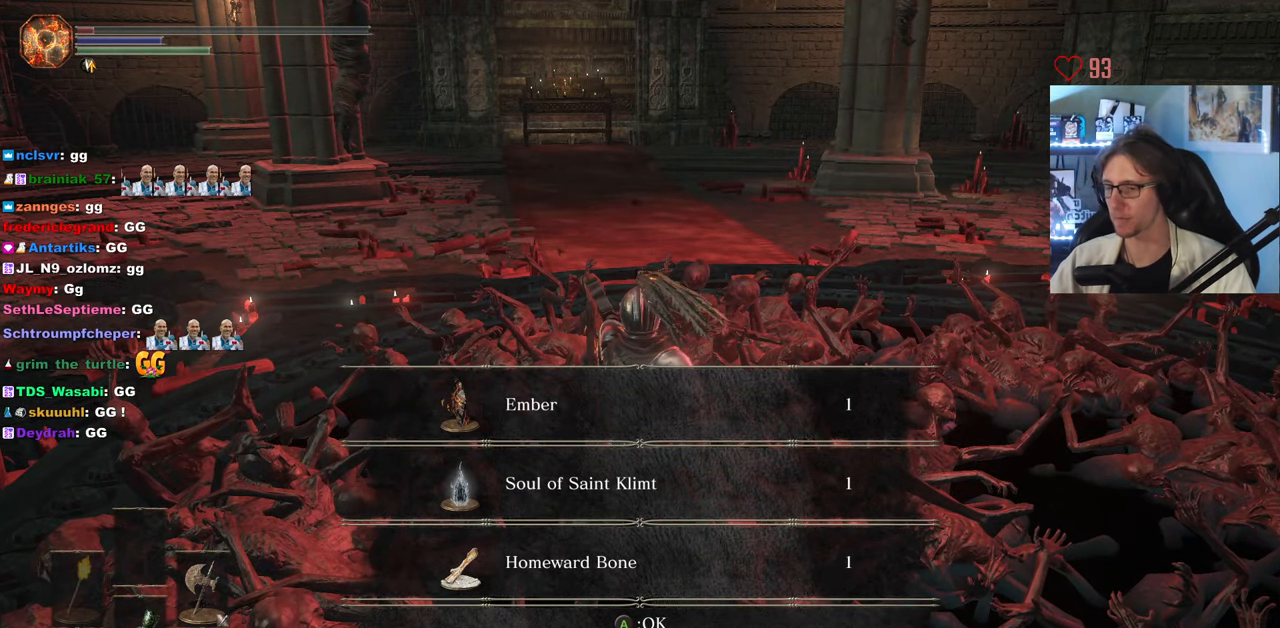
{"keys": [], "mouse": [], "events": []}
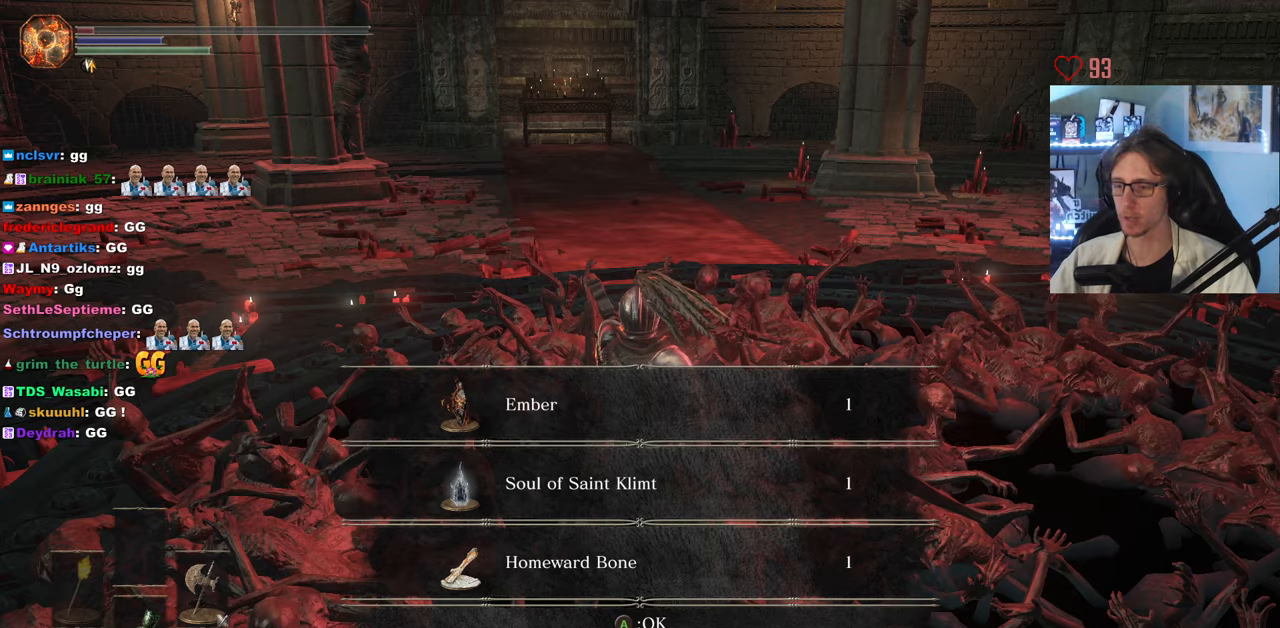
{"keys": ["q", "z"], "mouse": [], "events": [[67, "e", "down"], [167, "e", "up"], [300, "q", "down"], [300, "z", "down"]]}
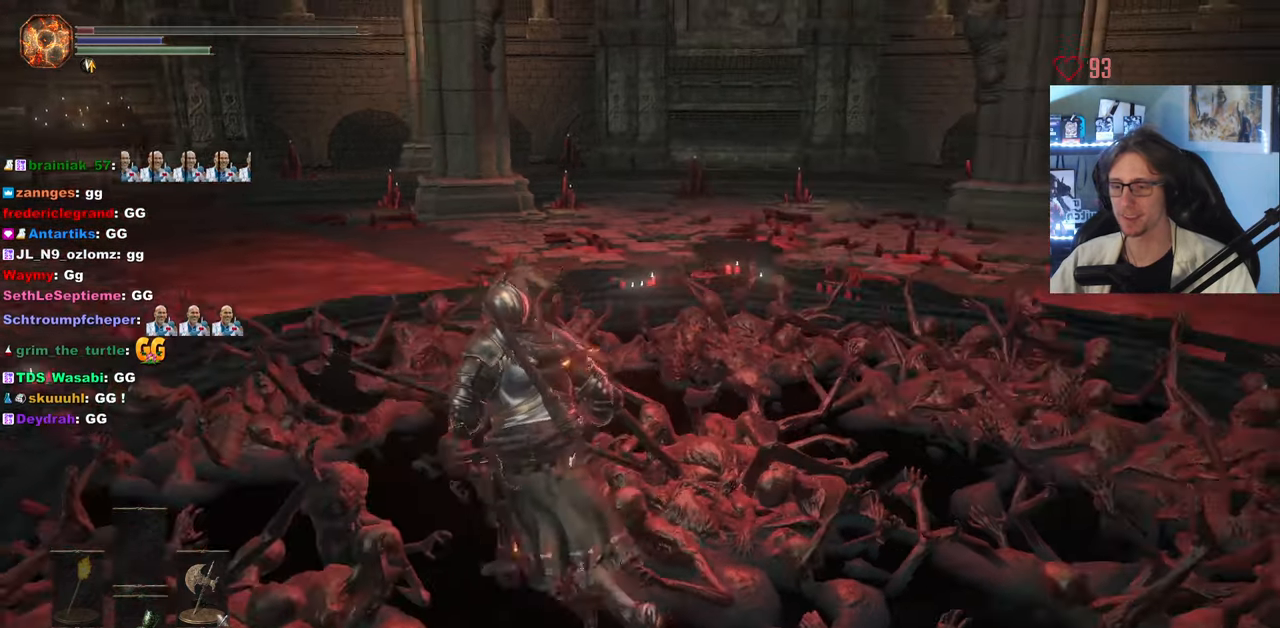
{"keys": ["q", "z"], "mouse": [], "events": []}
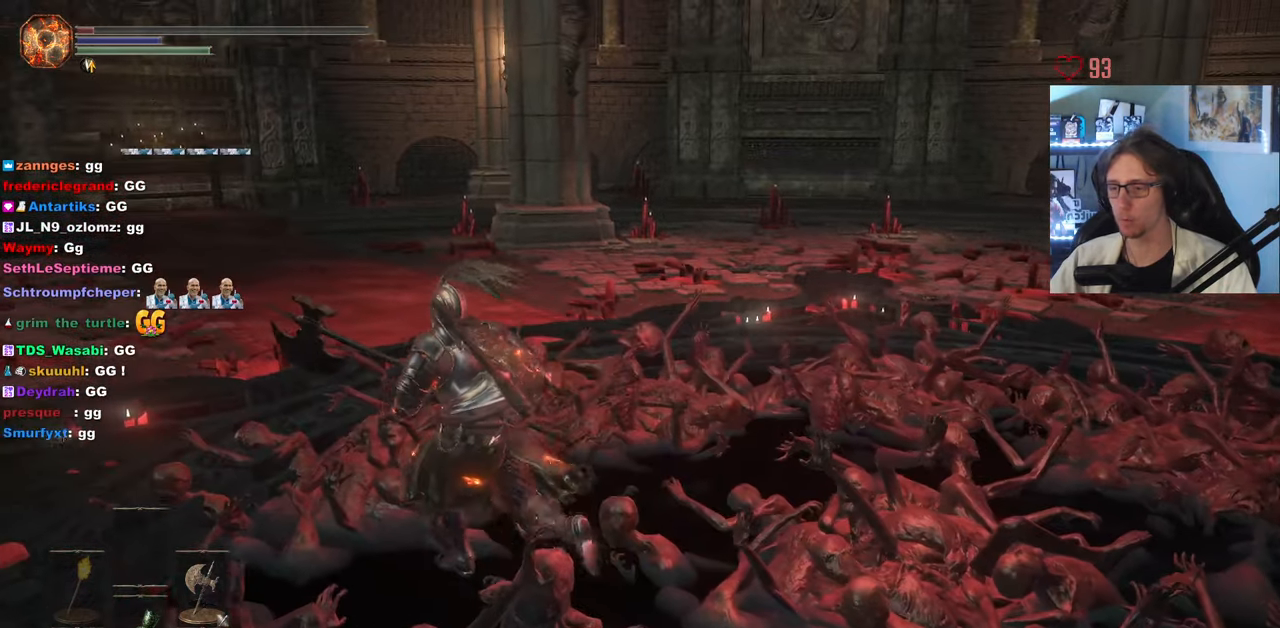
{"keys": ["tab", "z"], "mouse": [], "events": [[334, "q", "up"], [484, "tab", "down"]]}
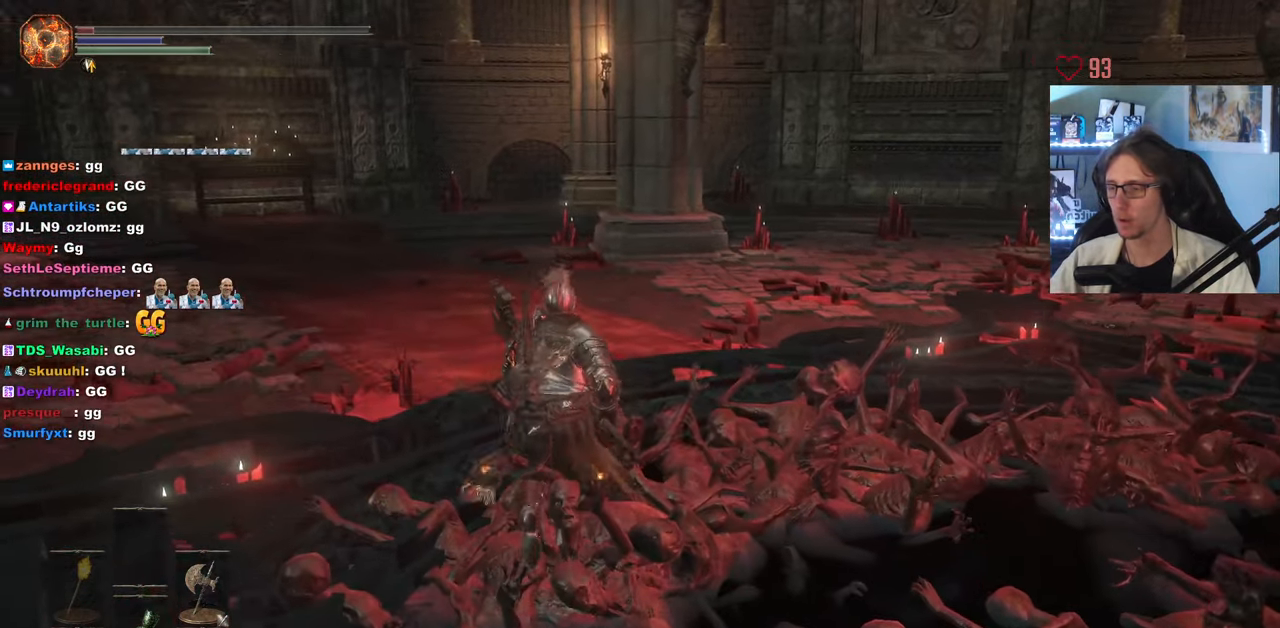
{"keys": ["z"], "mouse": [], "events": [[117, "e", "down"], [117, "tab", "up"], [217, "e", "up"]]}
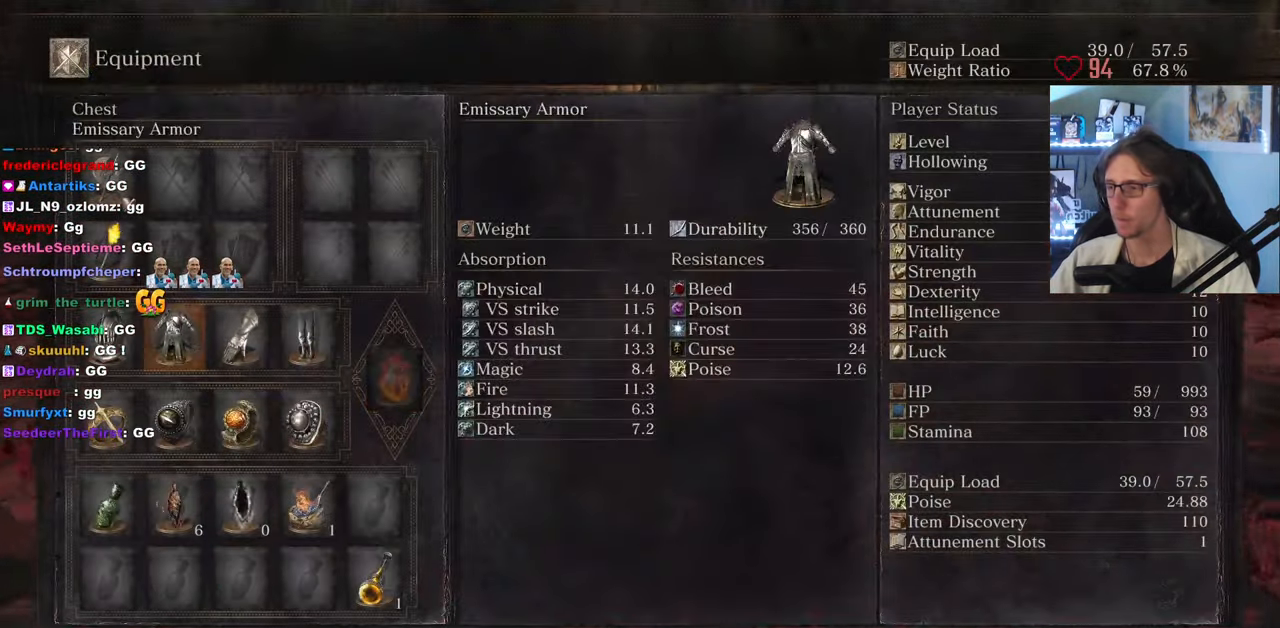
{"keys": ["tab", "z"], "mouse": [], "events": [[184, "r", "down"], [317, "r", "up"], [467, "tab", "down"]]}
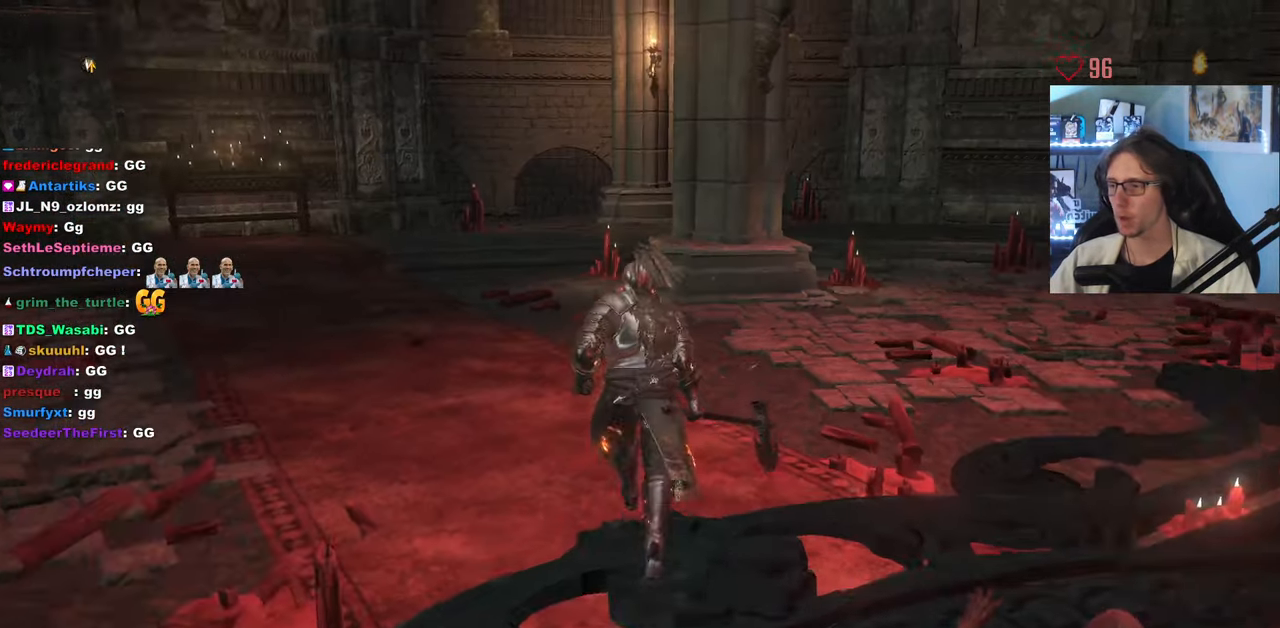
{"keys": [], "mouse": [], "events": [[100, "tab", "up"], [100, "z", "up"]]}
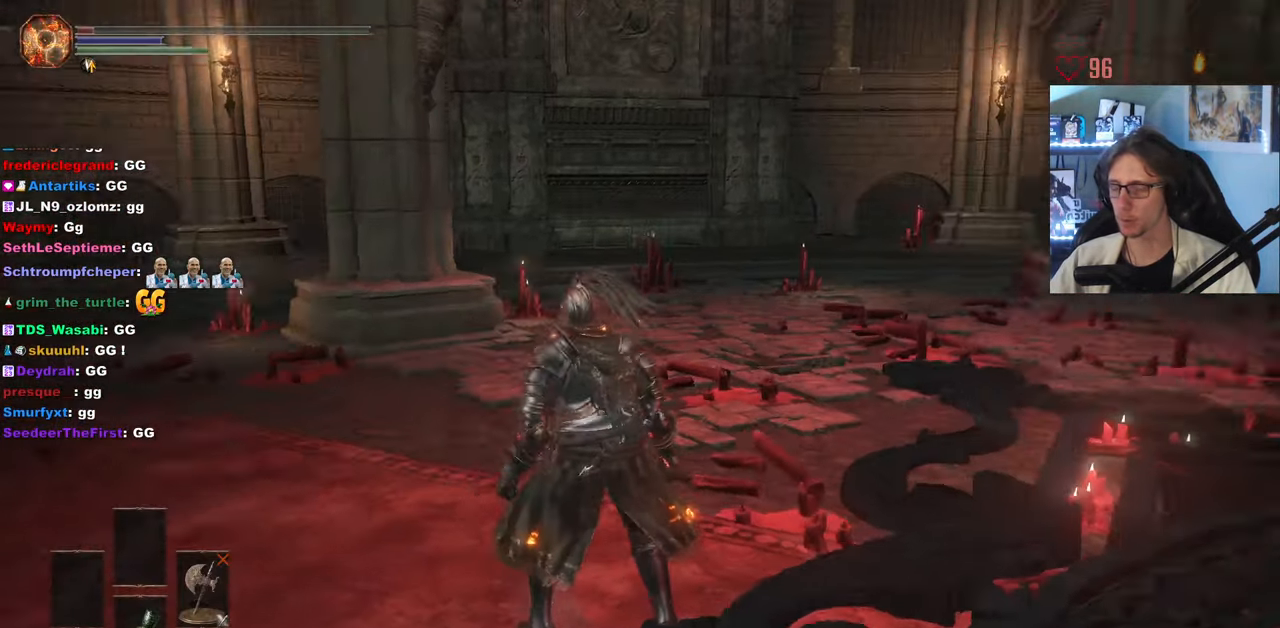
{"keys": [], "mouse": [], "events": [[350, "f", "down"], [500, "f", "up"]]}
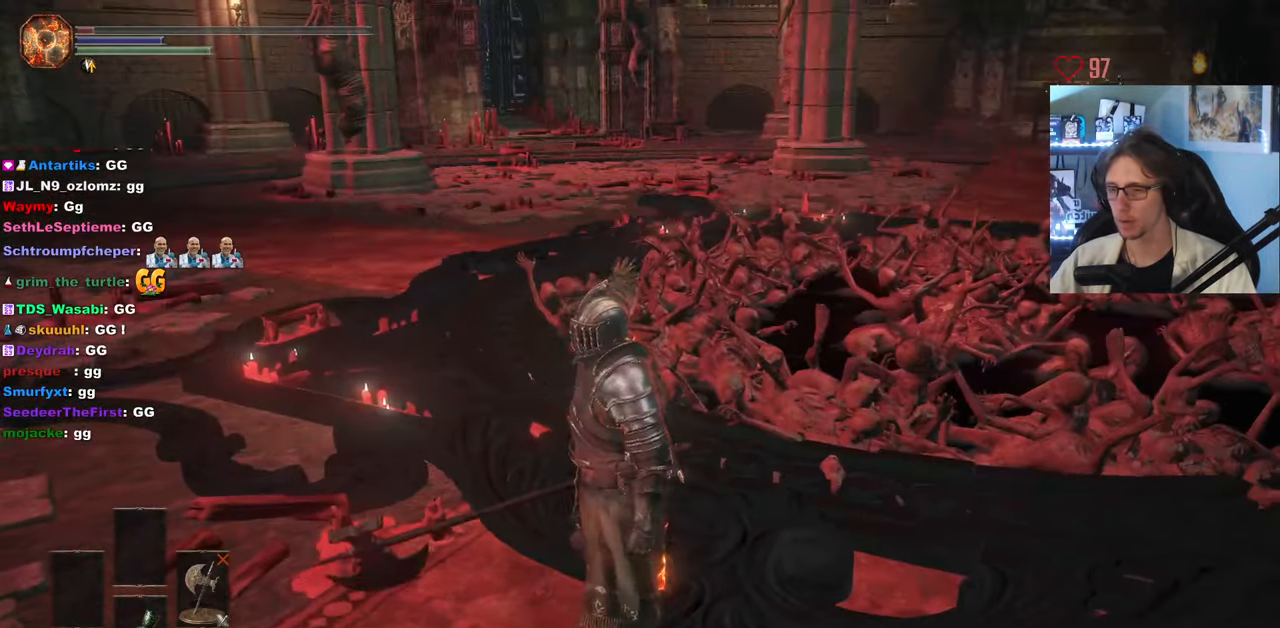
{"keys": ["z"], "mouse": [], "events": [[284, "z", "down"]]}
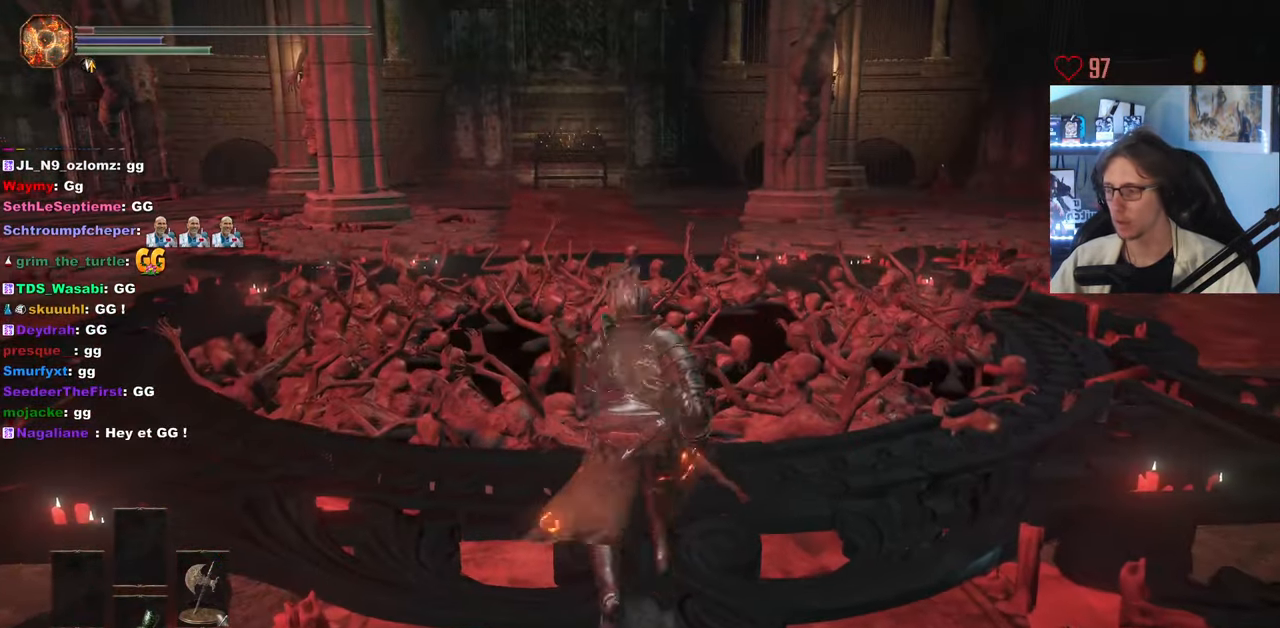
{"keys": [], "mouse": [], "events": [[17, "z", "up"]]}
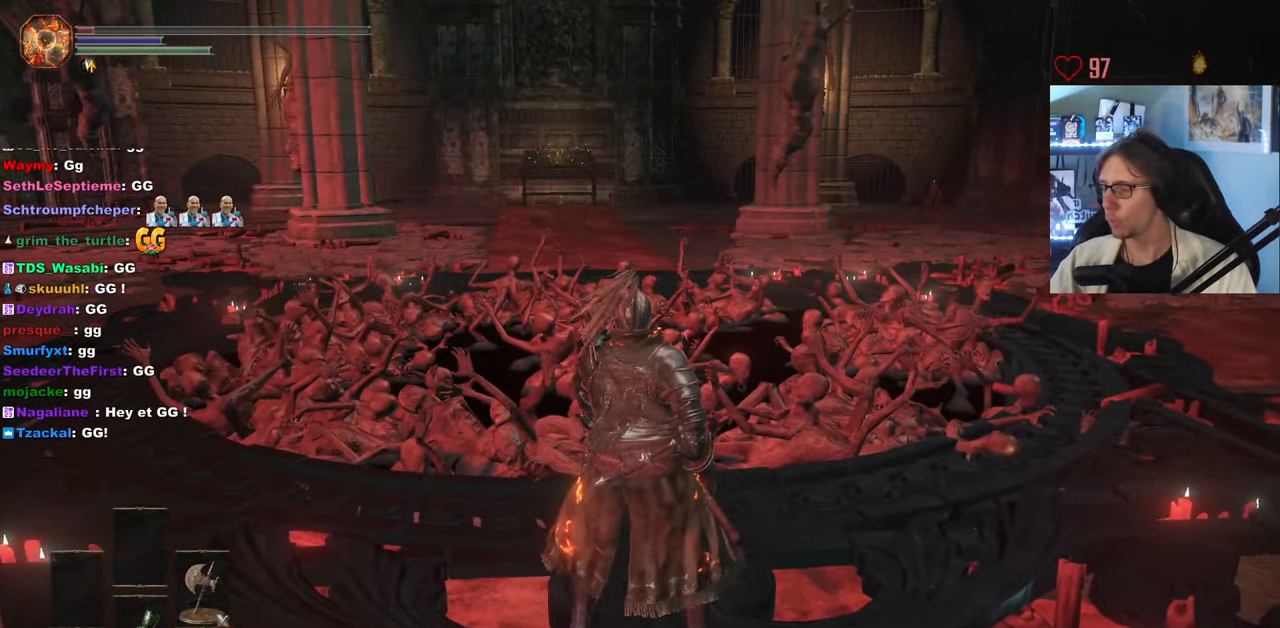
{"keys": [], "mouse": [], "events": []}
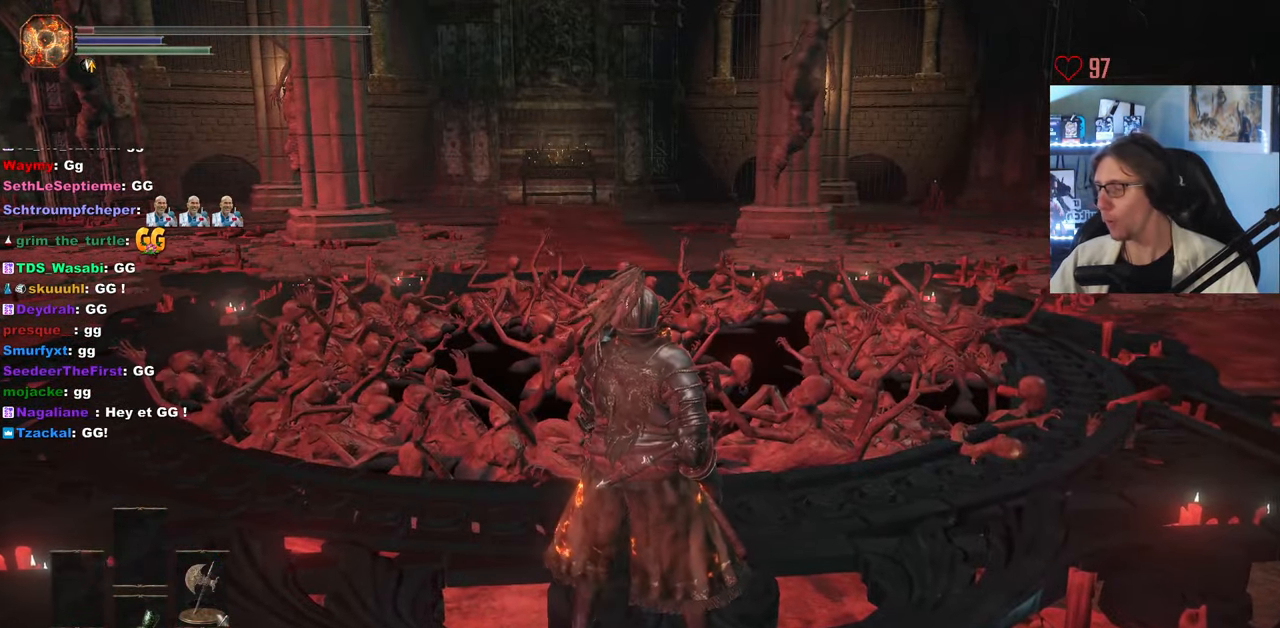
{"keys": ["q", "z"], "mouse": [], "events": [[83, "q", "down"], [133, "z", "down"]]}
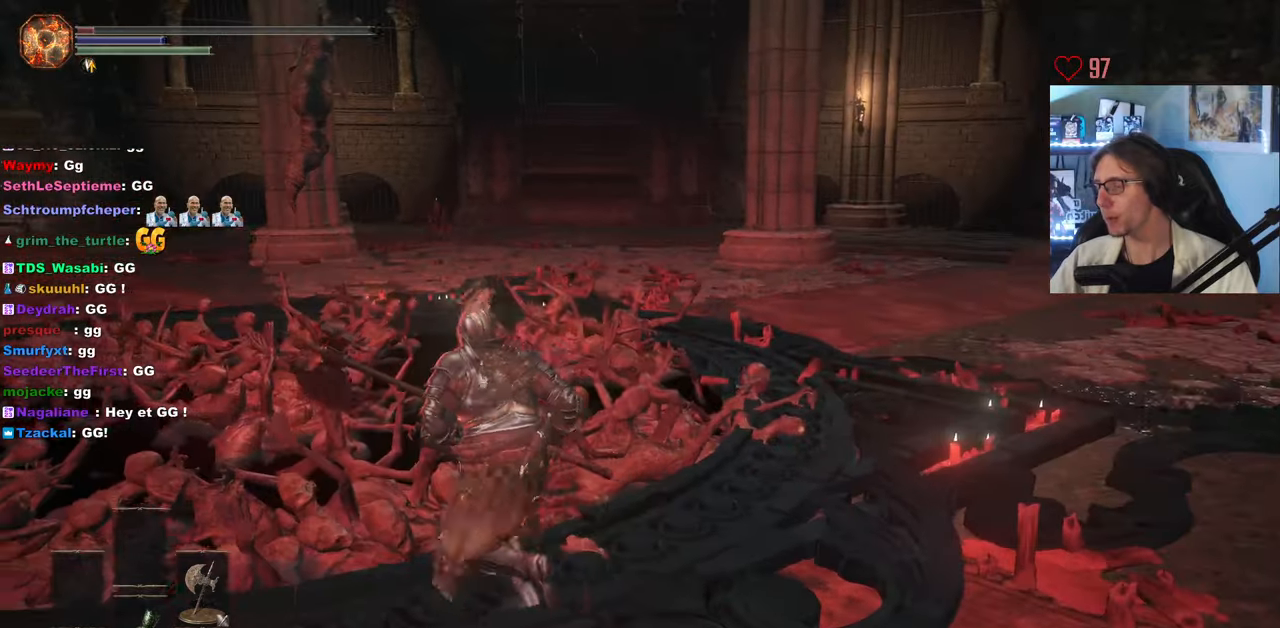
{"keys": ["z"], "mouse": [], "events": [[50, "q", "up"], [50, "z", "up"], [383, "z", "down"]]}
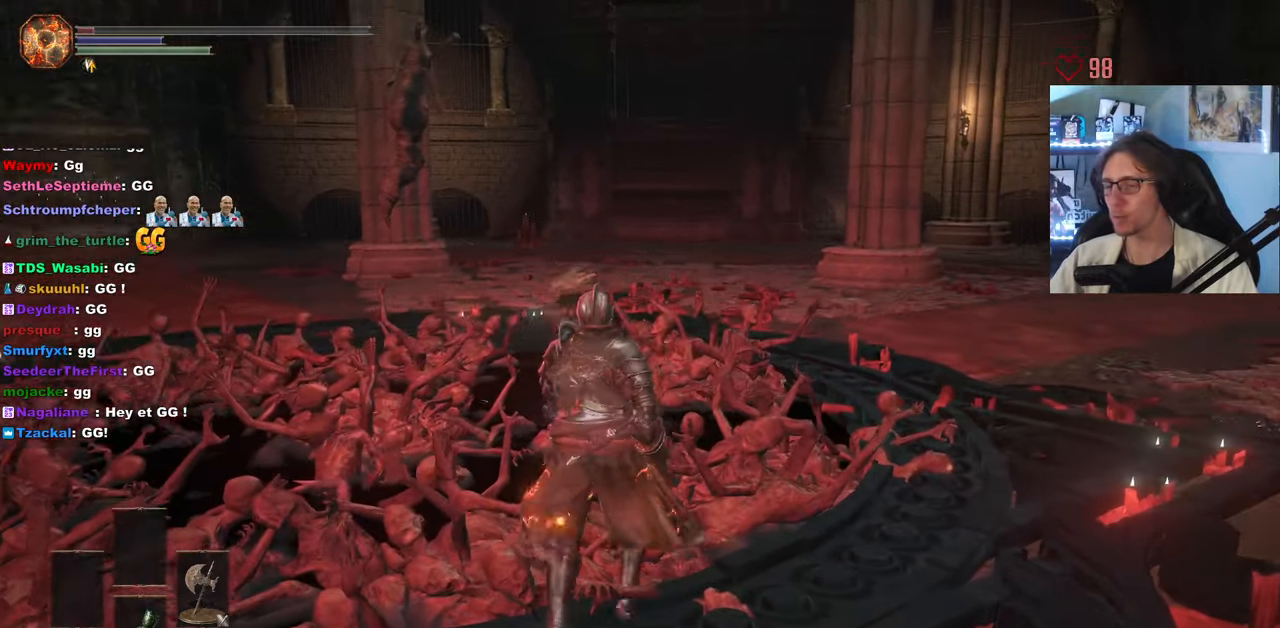
{"keys": [], "mouse": [], "events": [[500, "z", "up"]]}
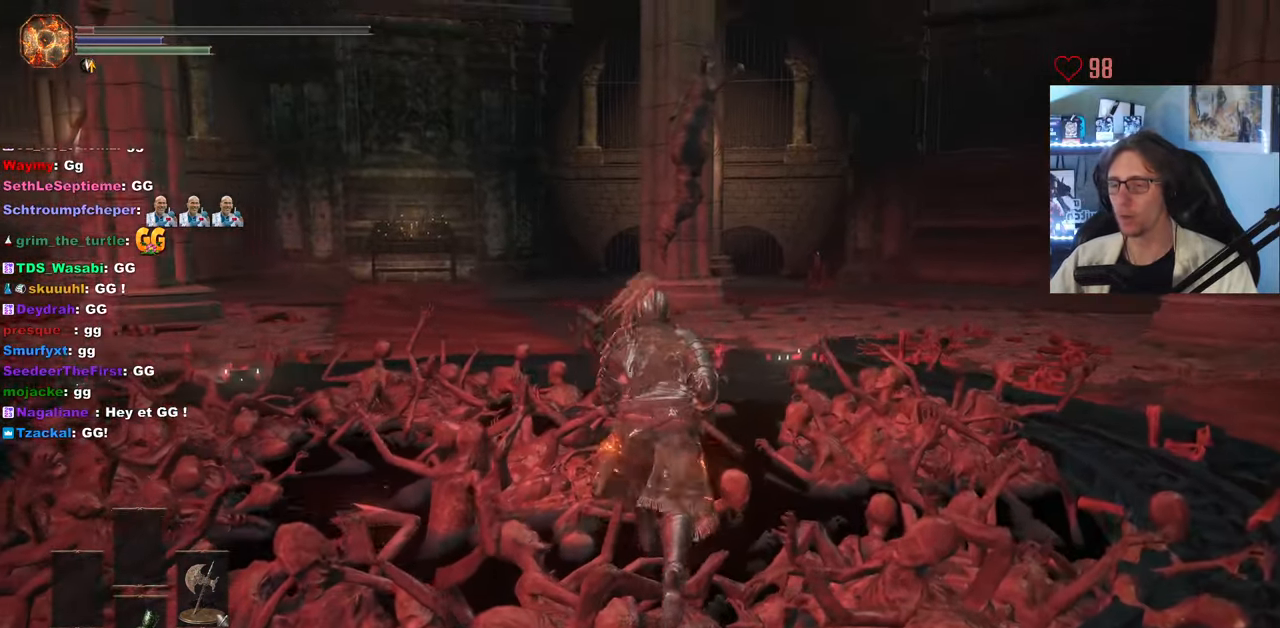
{"keys": [], "mouse": [], "events": []}
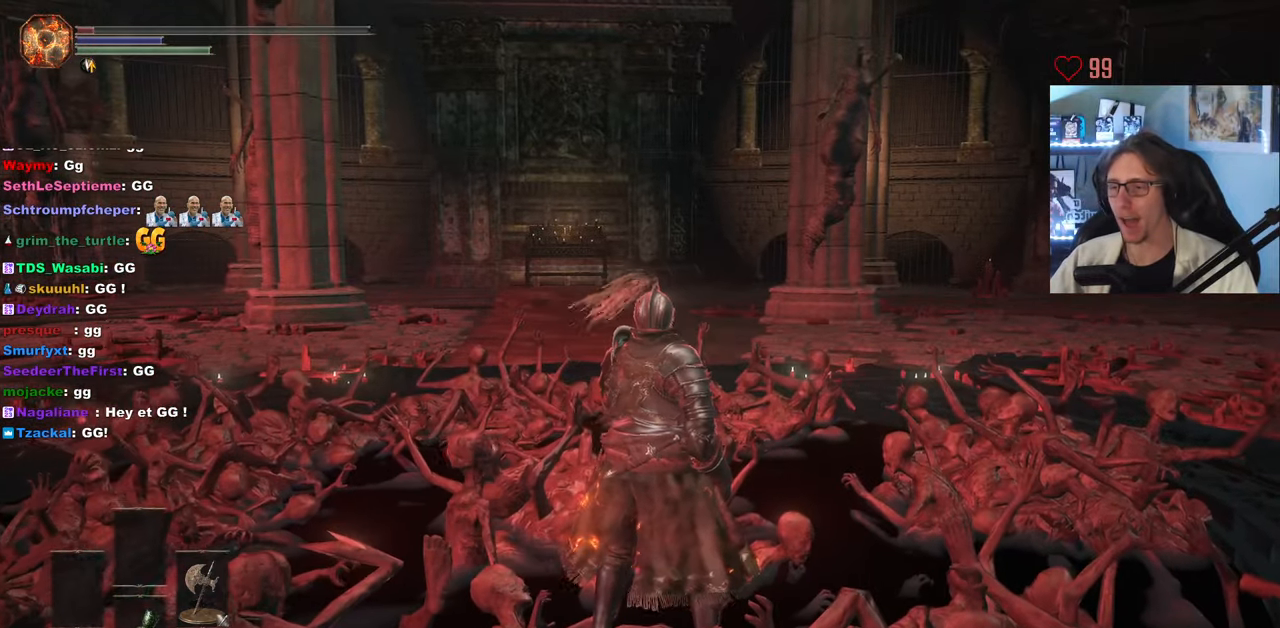
{"keys": ["z"], "mouse": [], "events": [[250, "z", "down"]]}
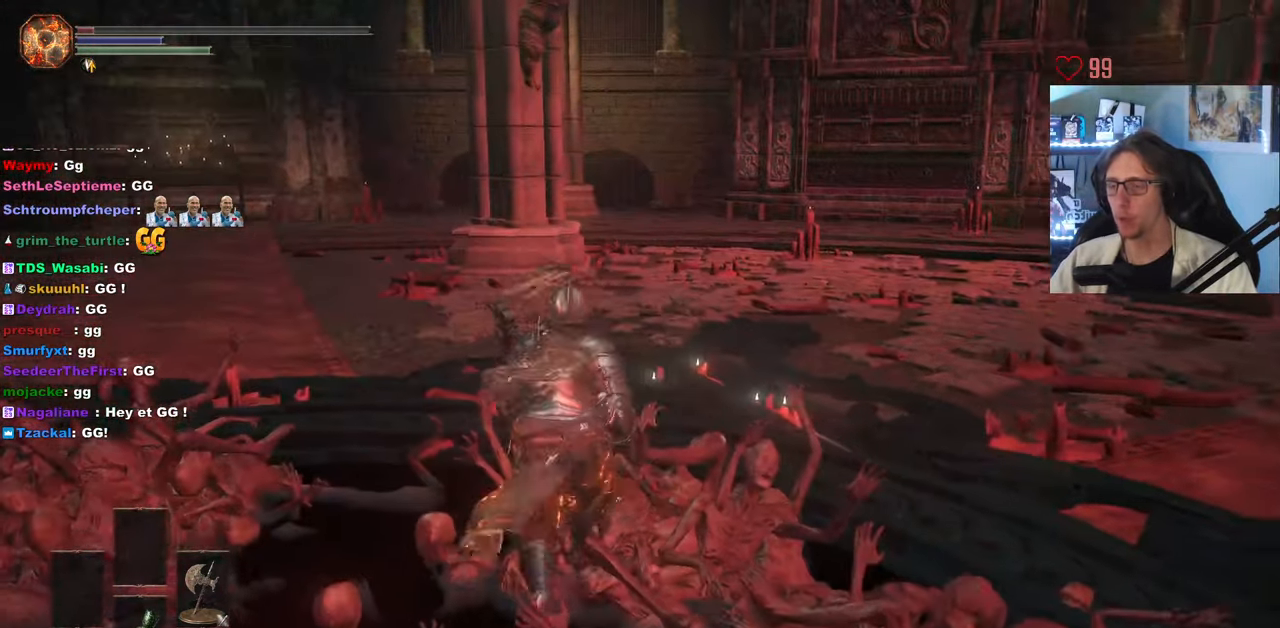
{"keys": ["q", "z"], "mouse": [], "events": [[400, "q", "down"]]}
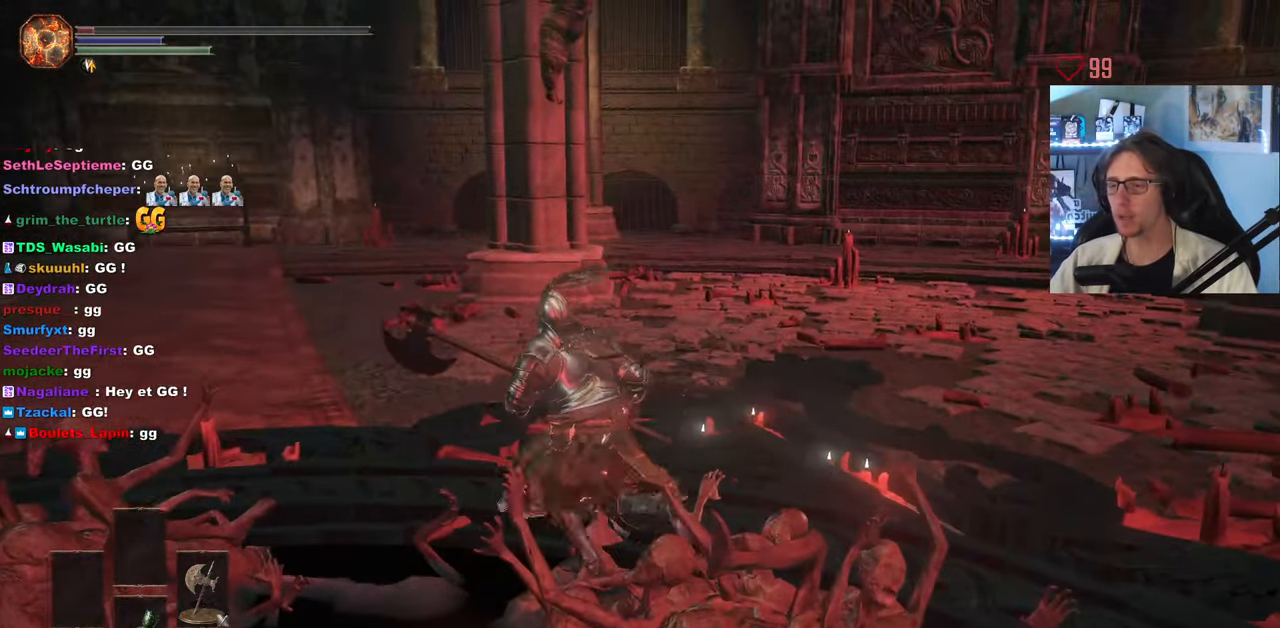
{"keys": [], "mouse": [], "events": [[416, "q", "up"], [466, "z", "up"]]}
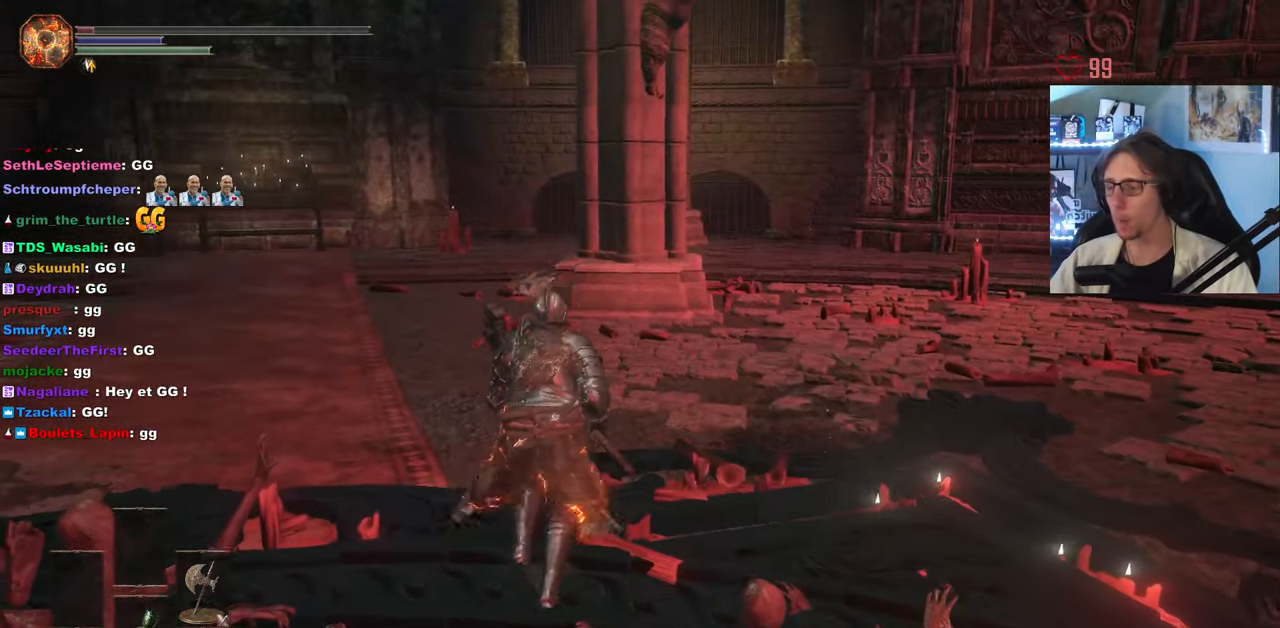
{"keys": ["z"], "mouse": [], "events": [[383, "z", "down"]]}
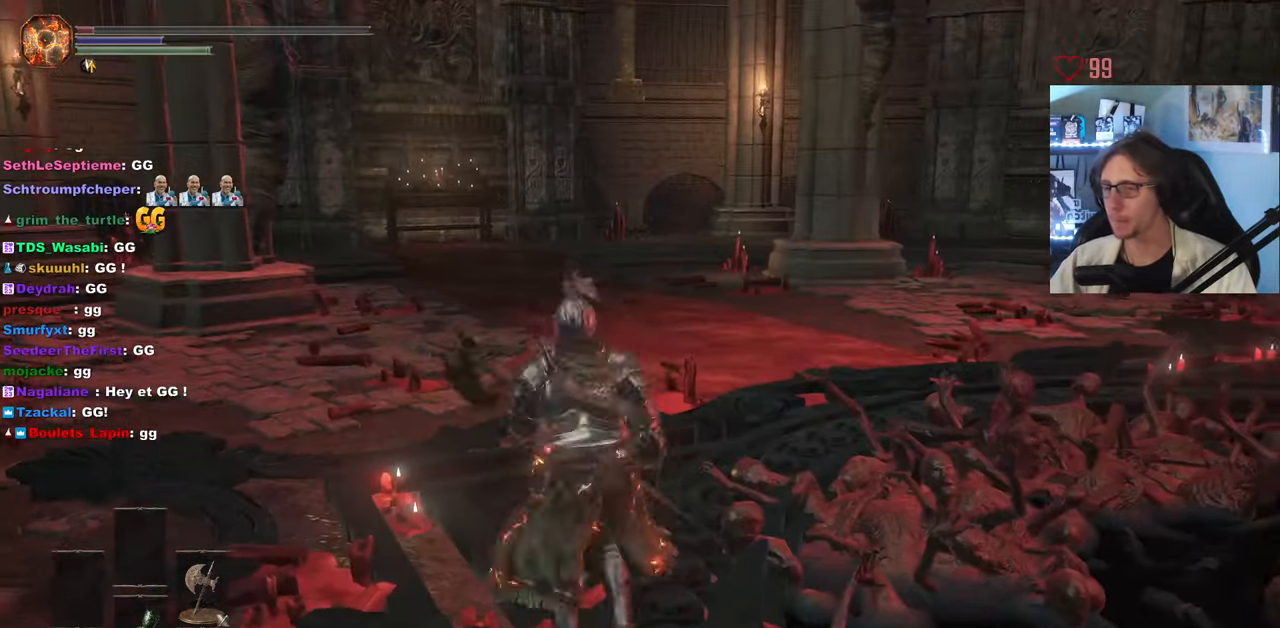
{"keys": ["tab"], "mouse": [], "events": [[400, "z", "up"], [500, "tab", "down"]]}
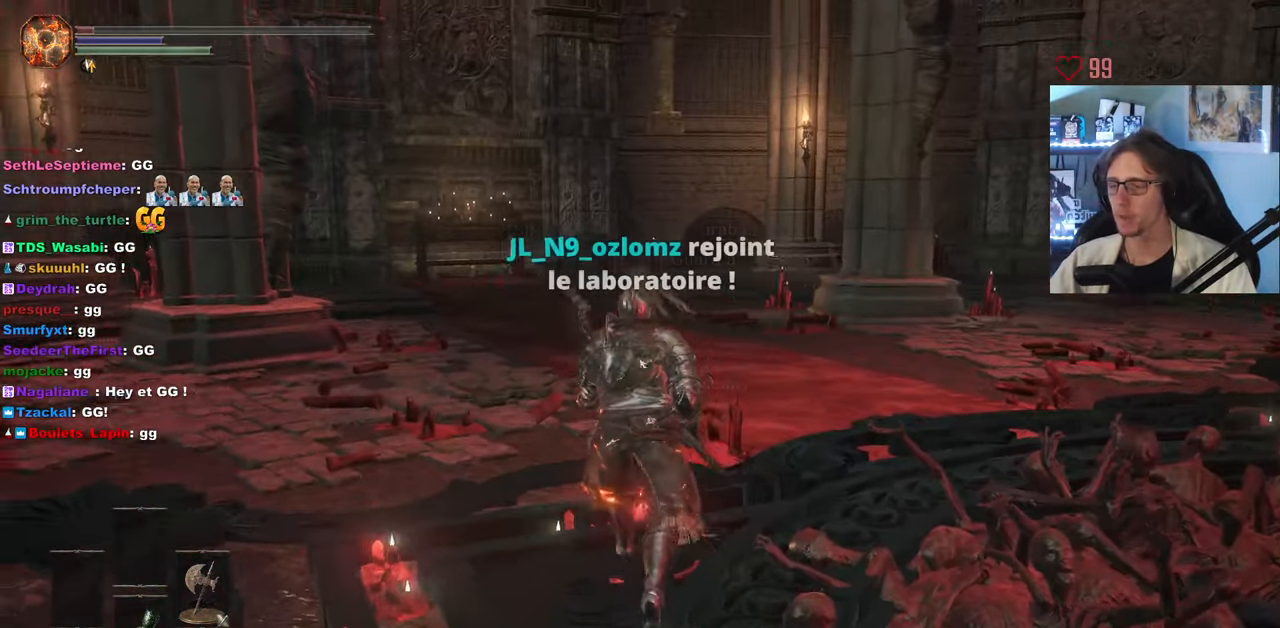
{"keys": [], "mouse": [], "events": [[50, "tab", "up"], [83, "e", "down"], [133, "e", "up"]]}
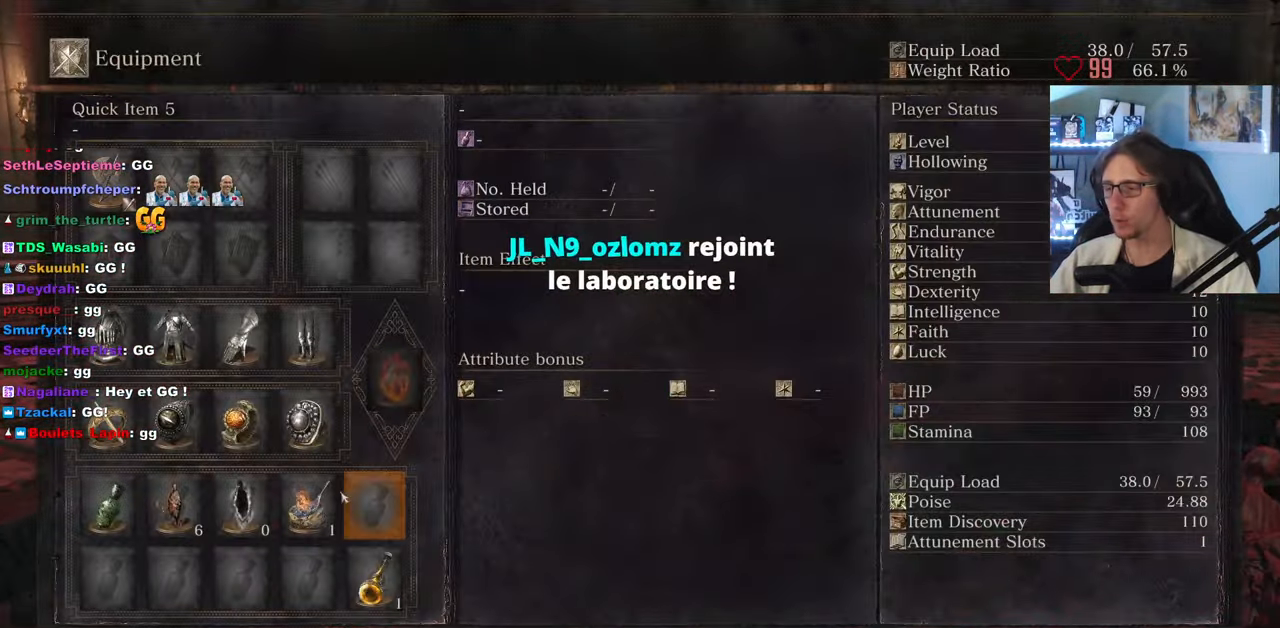
{"keys": [], "mouse": [], "events": [[150, "r", "down"], [283, "r", "up"]]}
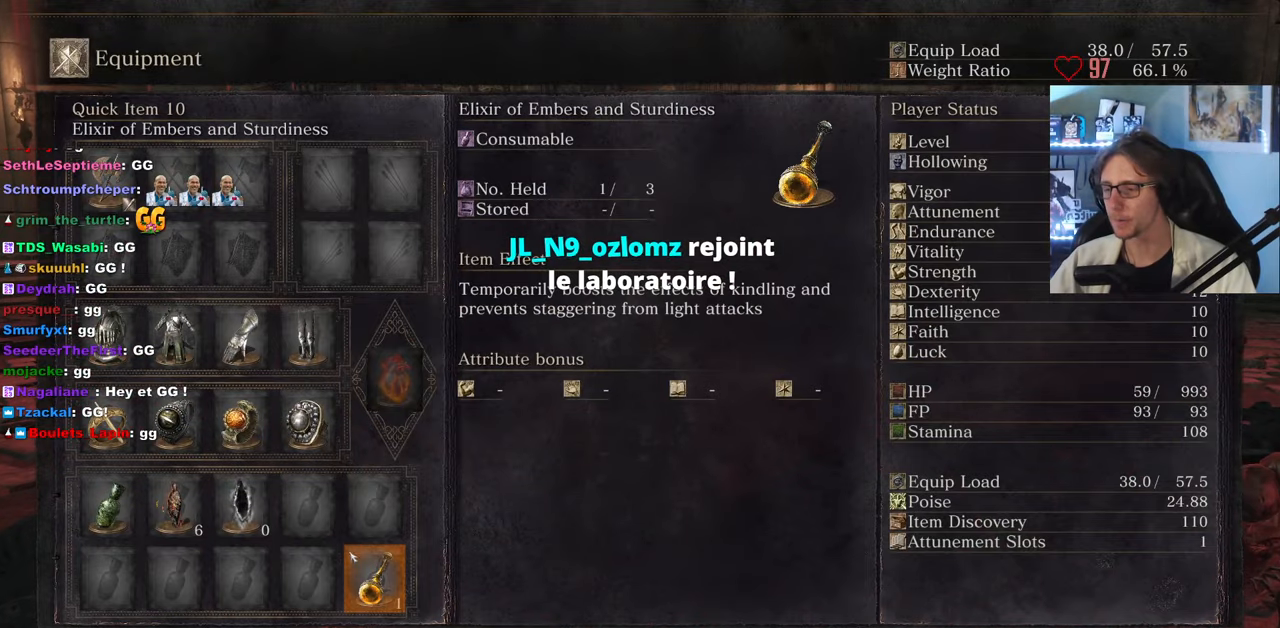
{"keys": ["z"], "mouse": [], "events": [[267, "tab", "down"], [350, "tab", "up"], [500, "z", "down"]]}
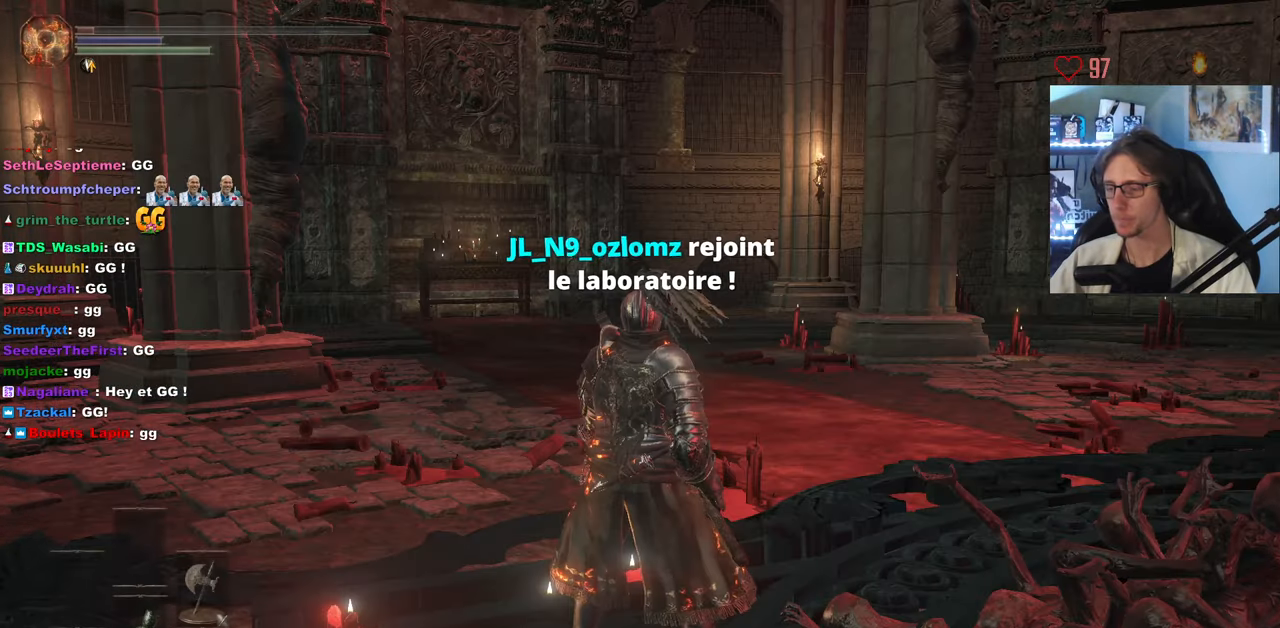
{"keys": ["z"], "mouse": [], "events": []}
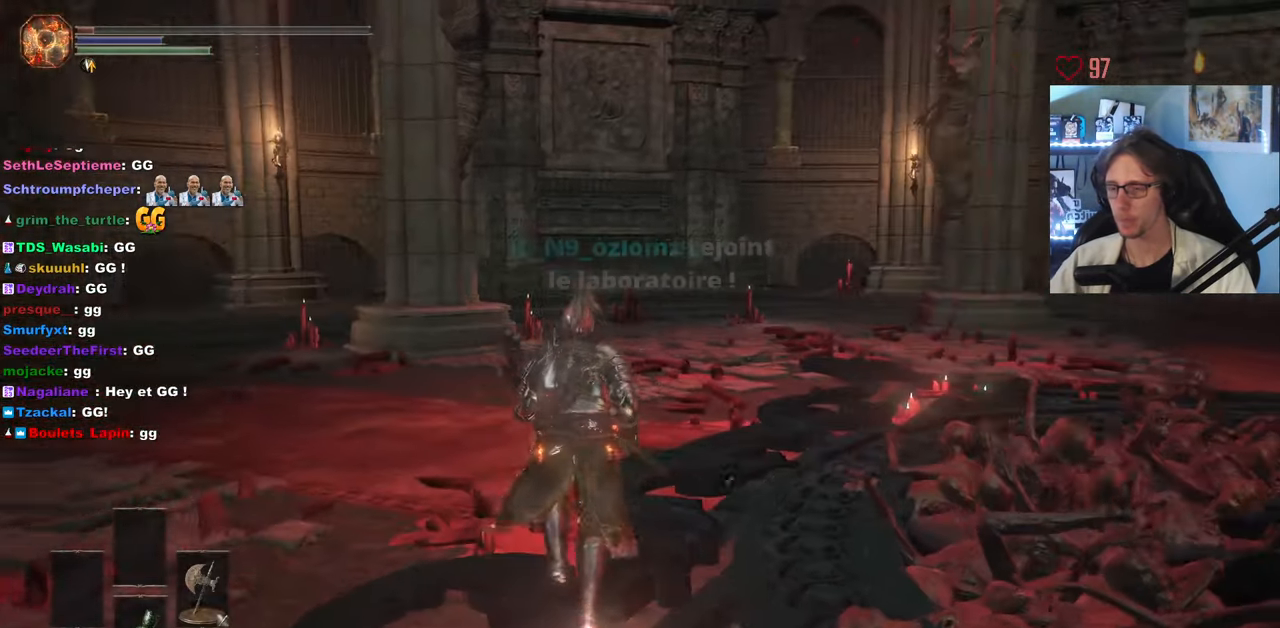
{"keys": ["z"], "mouse": [], "events": []}
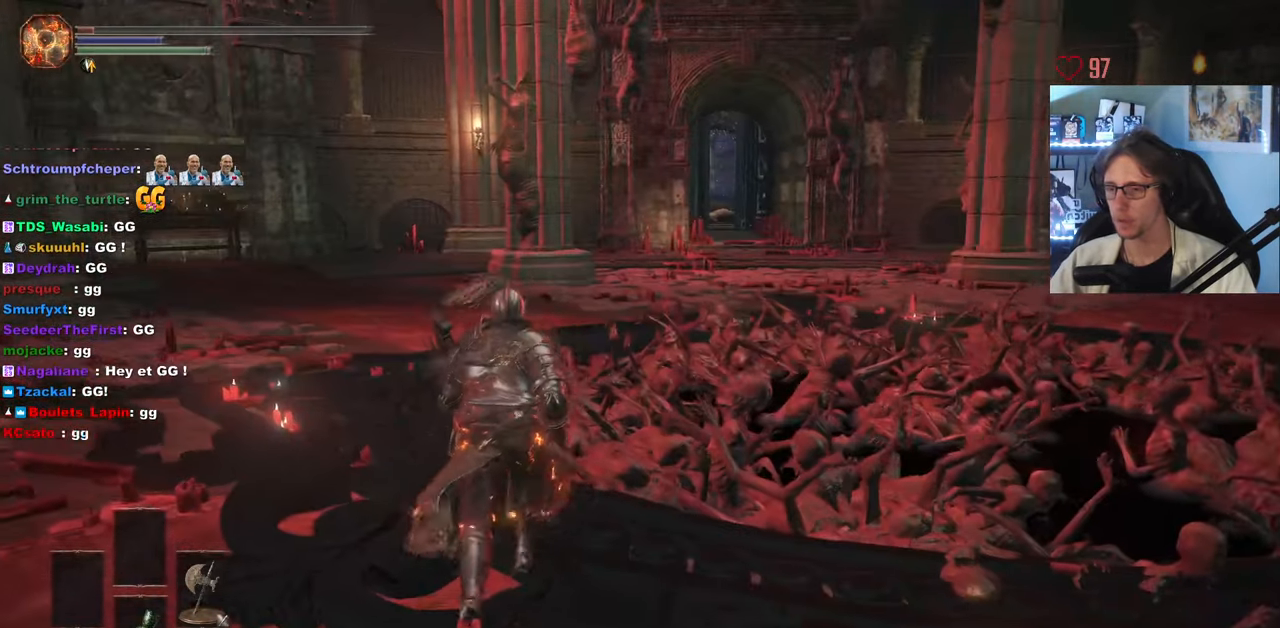
{"keys": [], "mouse": [], "events": [[300, "z", "up"]]}
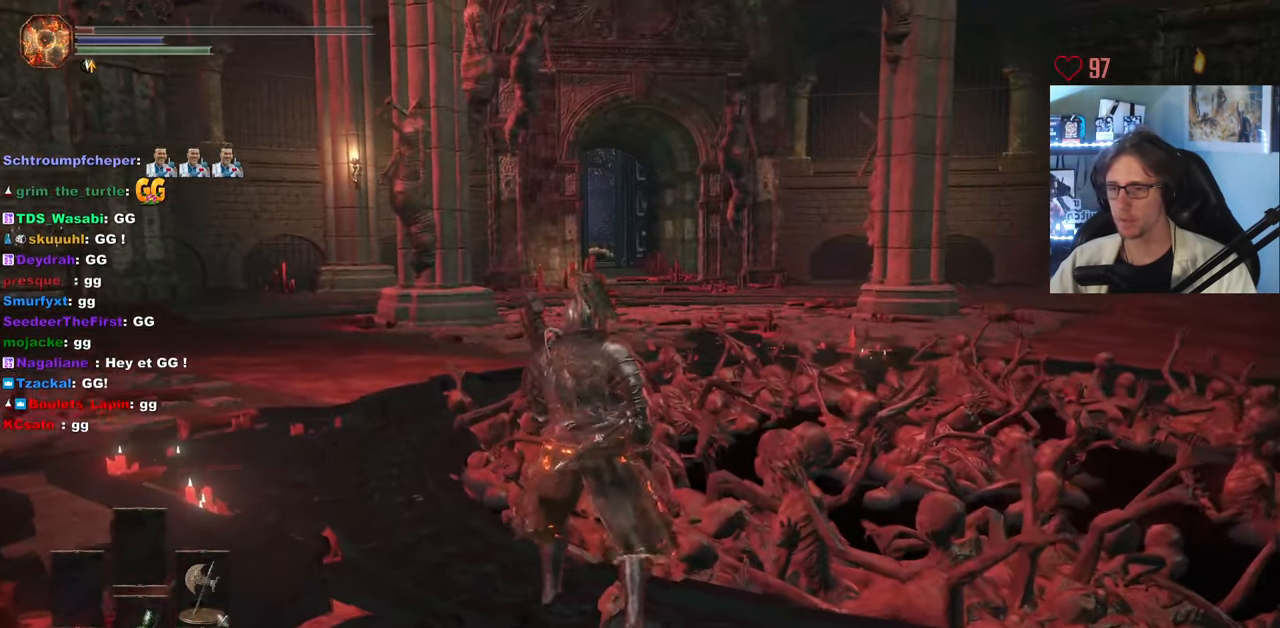
{"keys": ["q", "z"], "mouse": [], "events": [[367, "q", "down"], [417, "z", "down"]]}